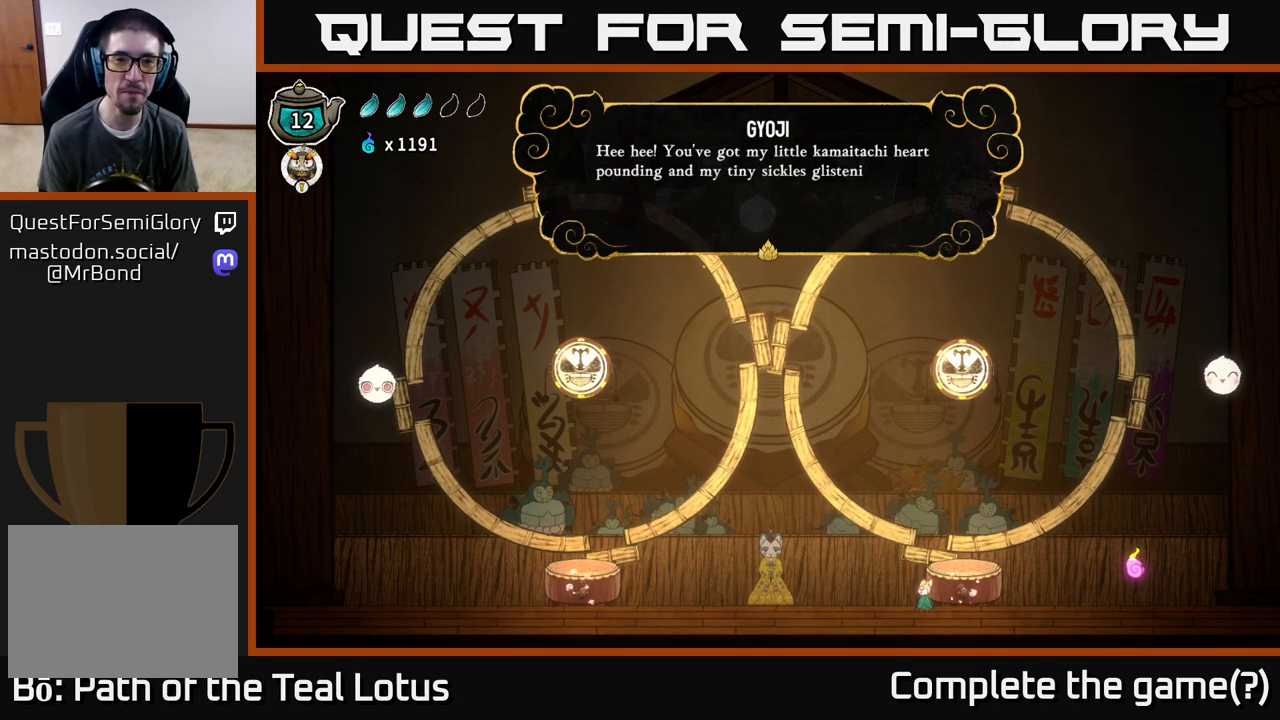
Gameplay with a controller (Xbox layout); each line is a JSON object with the inputs held at the frame after it. "events" lists button and stick changes between this image and that frame as [ms after this image, input, new state], when the widget could be followed in between.
{"buttons": [], "left_stick": "center", "right_stick": "center", "events": []}
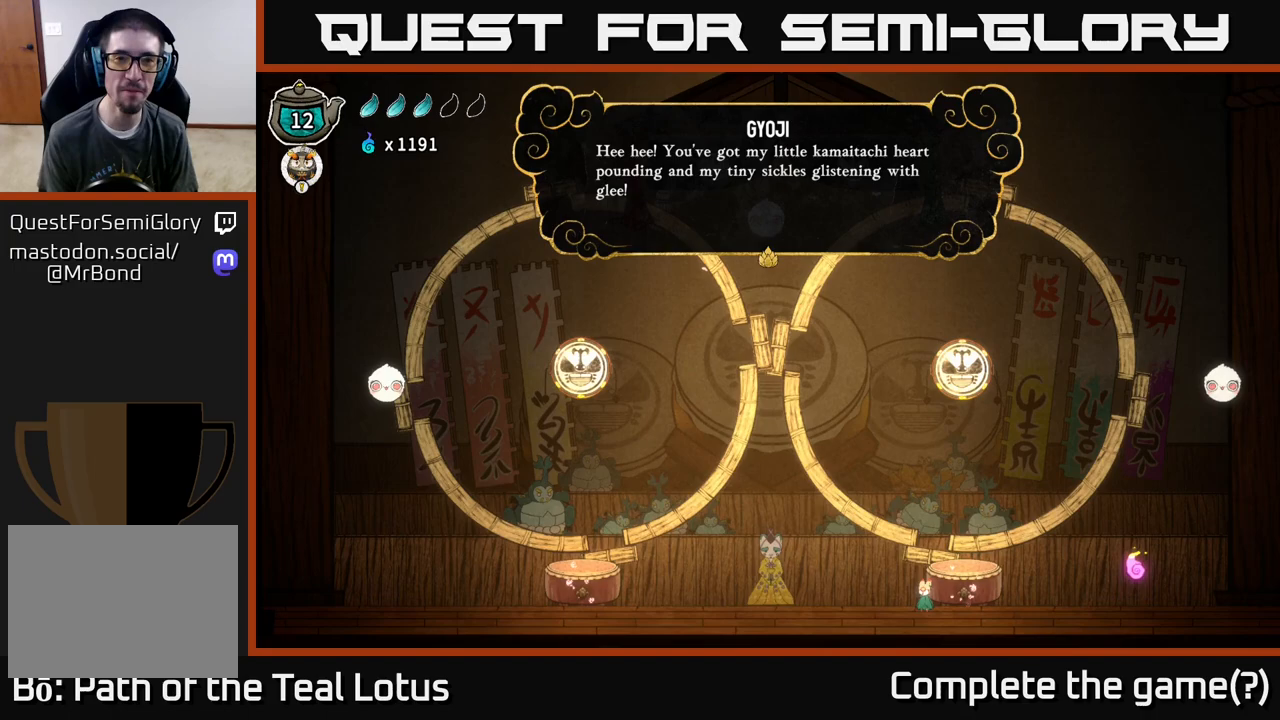
{"buttons": [], "left_stick": "center", "right_stick": "center", "events": [[167, "A", "down"], [250, "A", "up"]]}
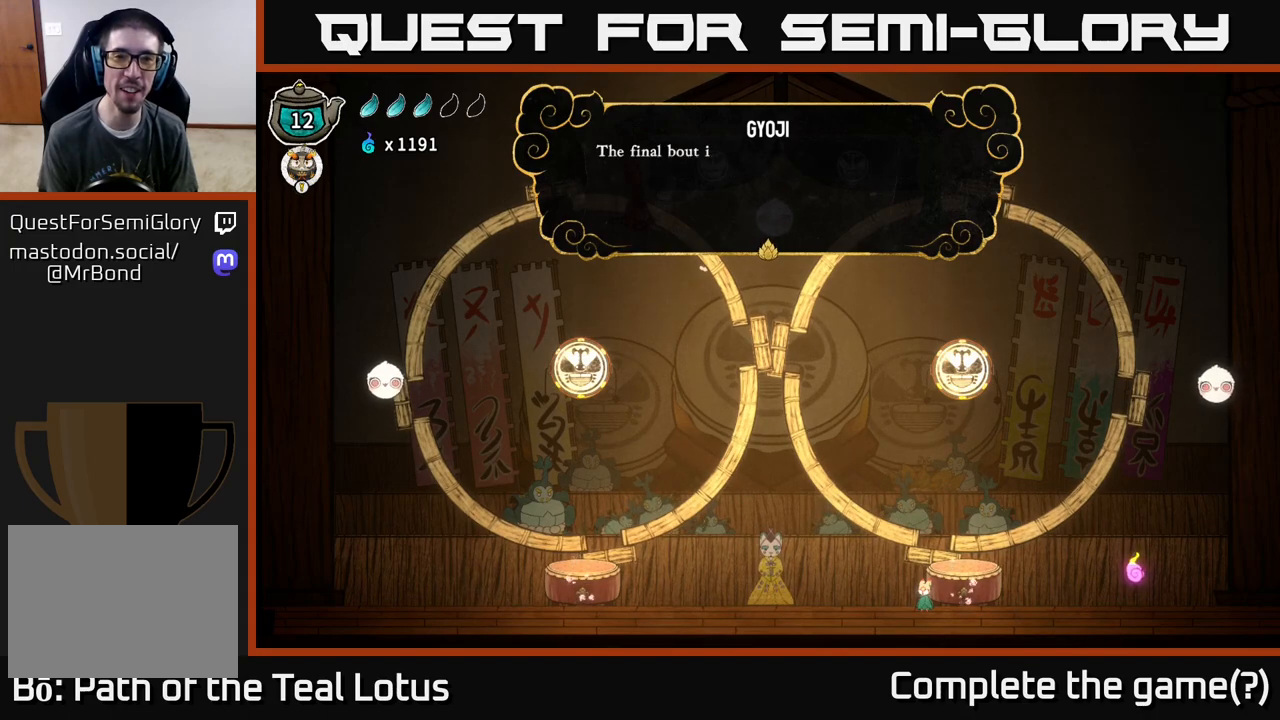
{"buttons": [], "left_stick": "center", "right_stick": "center", "events": []}
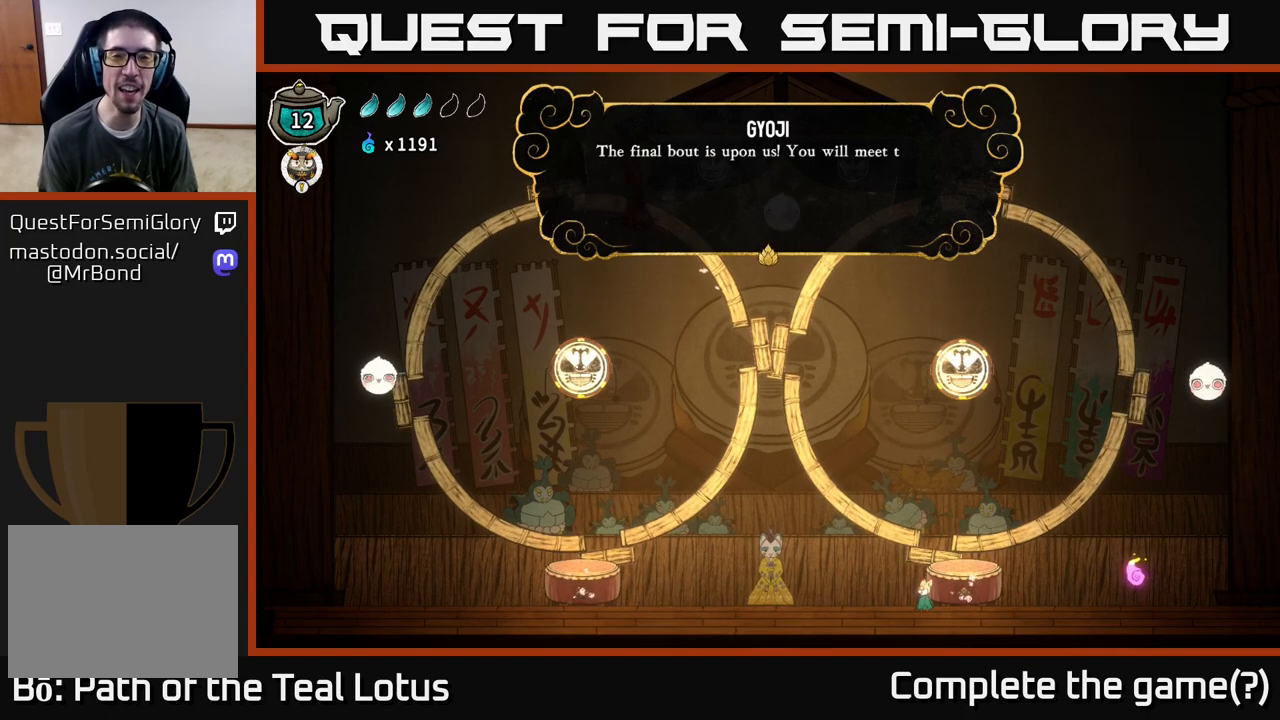
{"buttons": [], "left_stick": "center", "right_stick": "center", "events": []}
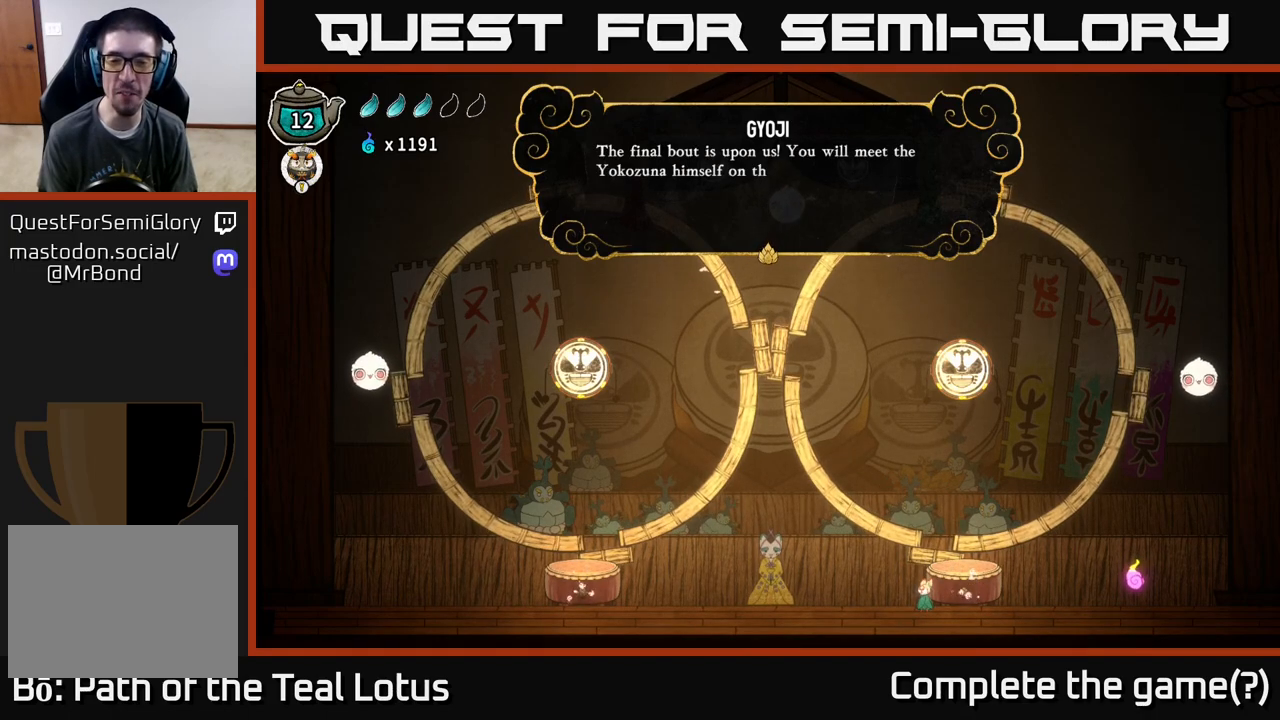
{"buttons": [], "left_stick": "center", "right_stick": "center", "events": []}
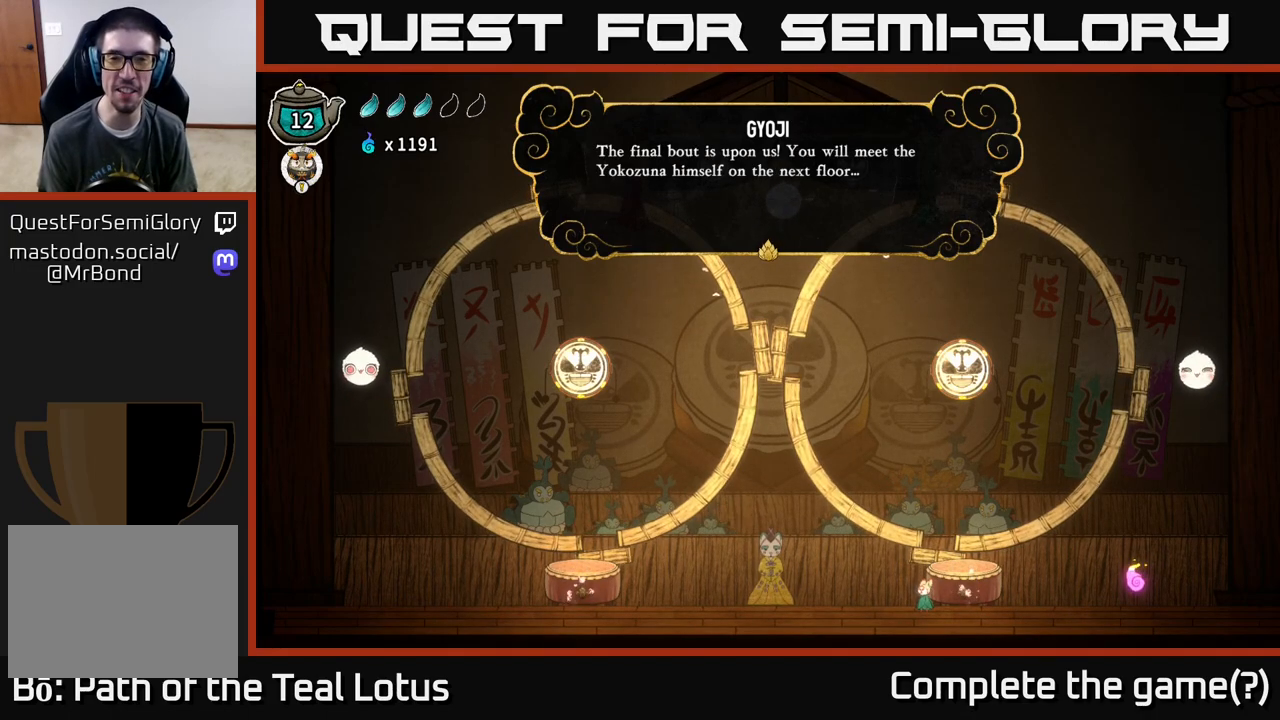
{"buttons": [], "left_stick": "center", "right_stick": "center", "events": []}
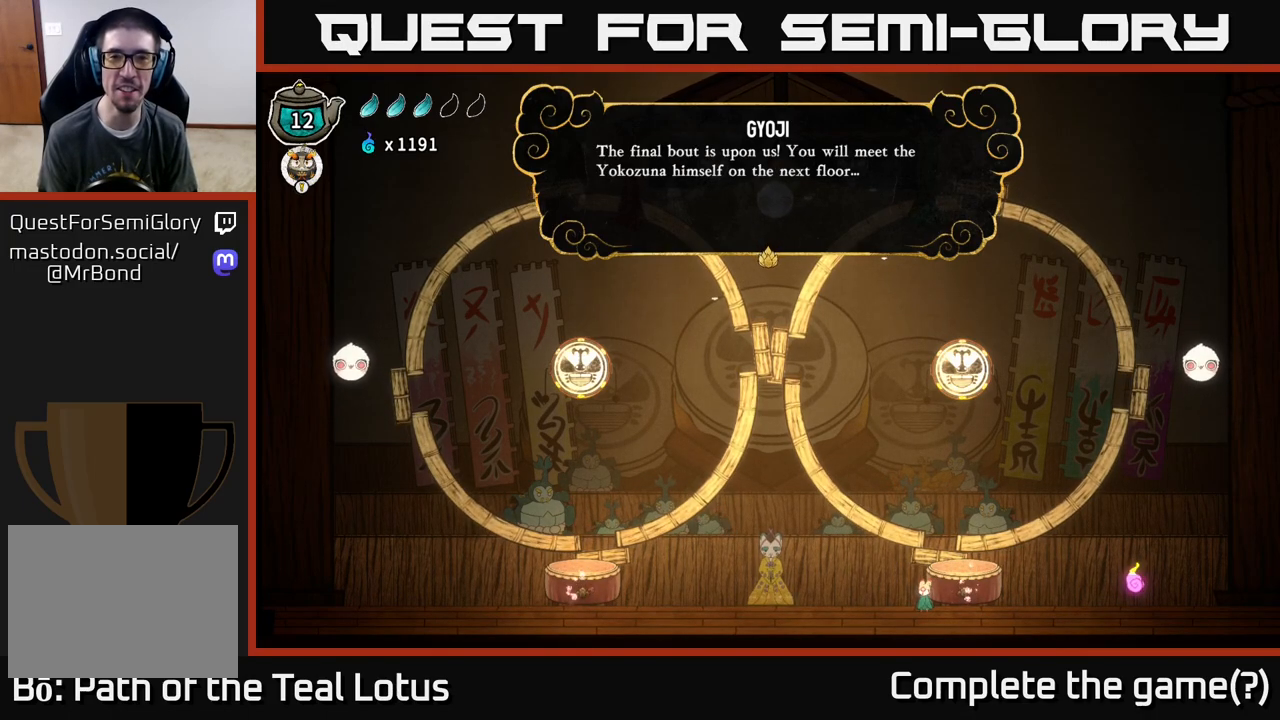
{"buttons": [], "left_stick": "right", "right_stick": "center", "events": [[33, "A", "down"], [133, "A", "up"], [400, "left_stick", "right"]]}
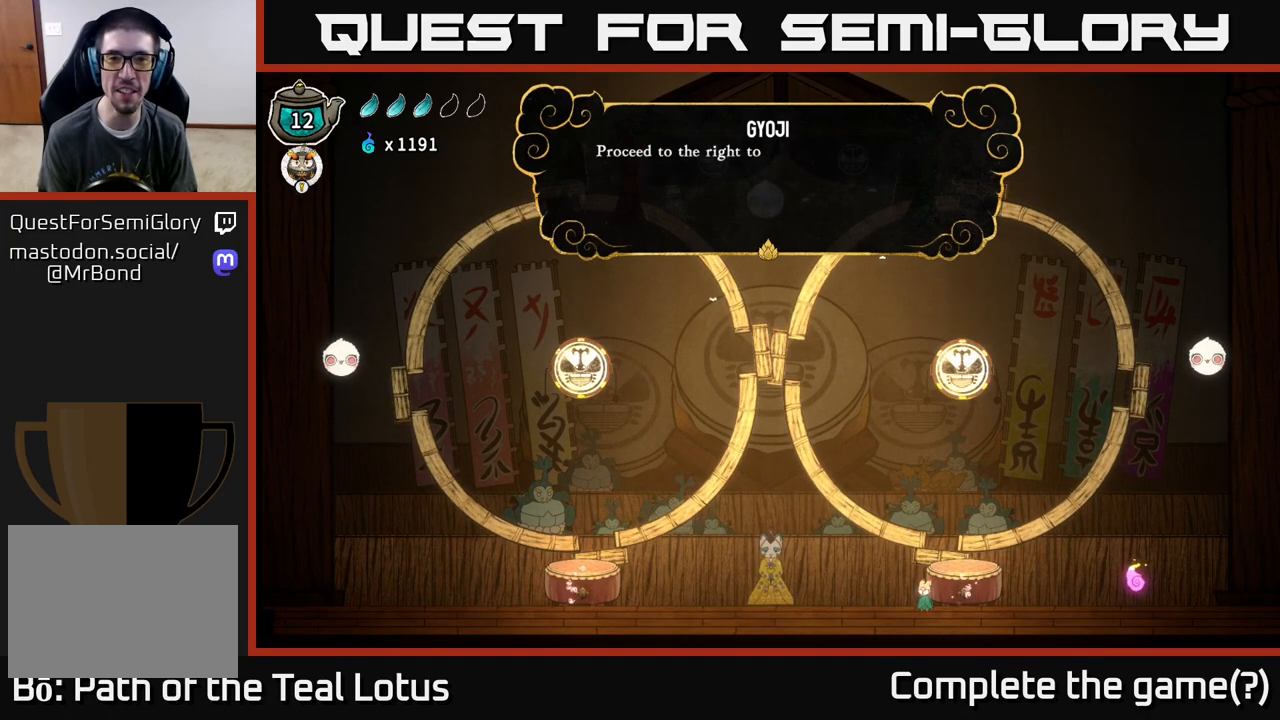
{"buttons": [], "left_stick": "center", "right_stick": "center", "events": [[17, "left_stick", "center"], [300, "A", "down"], [483, "A", "up"]]}
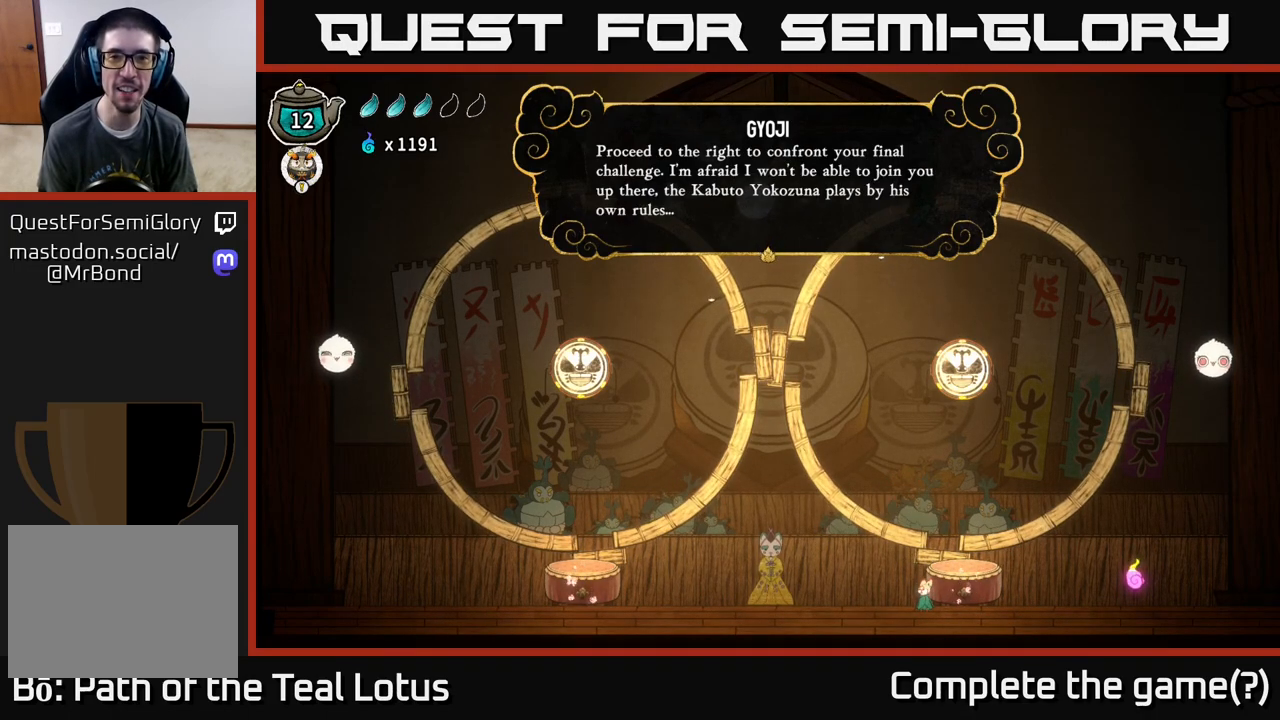
{"buttons": [], "left_stick": "center", "right_stick": "center", "events": []}
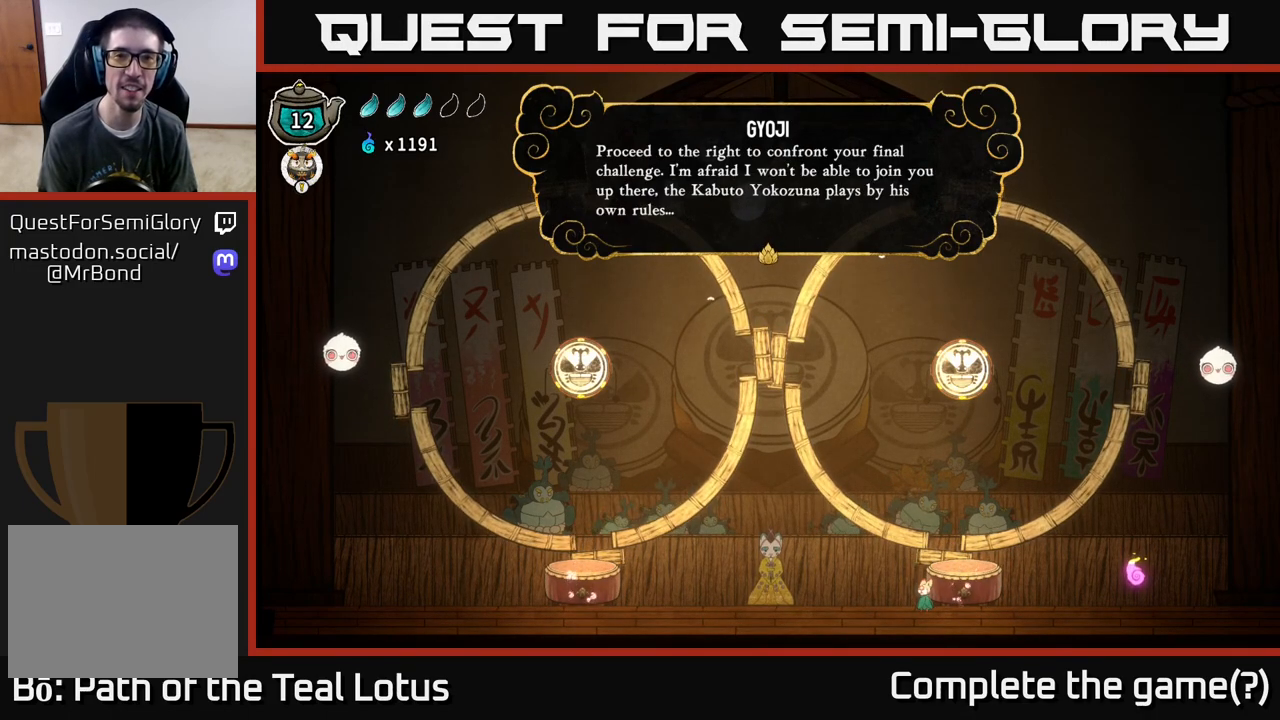
{"buttons": [], "left_stick": "center", "right_stick": "center", "events": []}
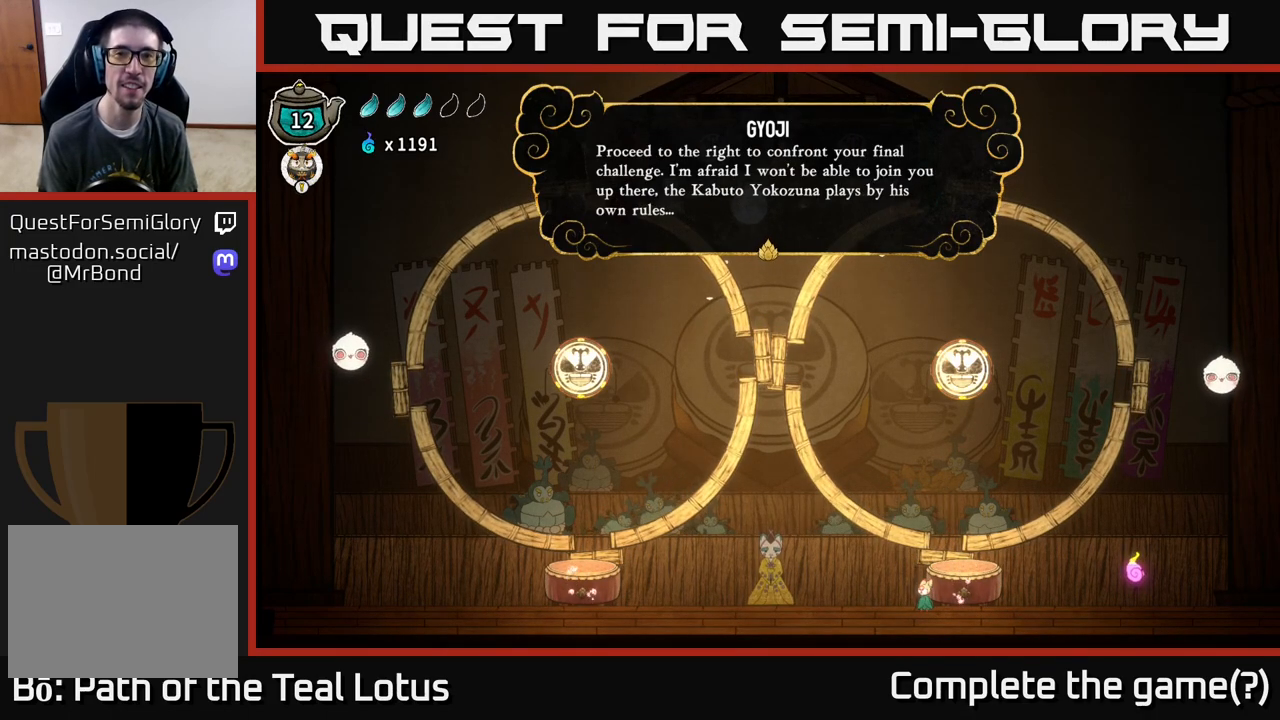
{"buttons": [], "left_stick": "center", "right_stick": "center", "events": []}
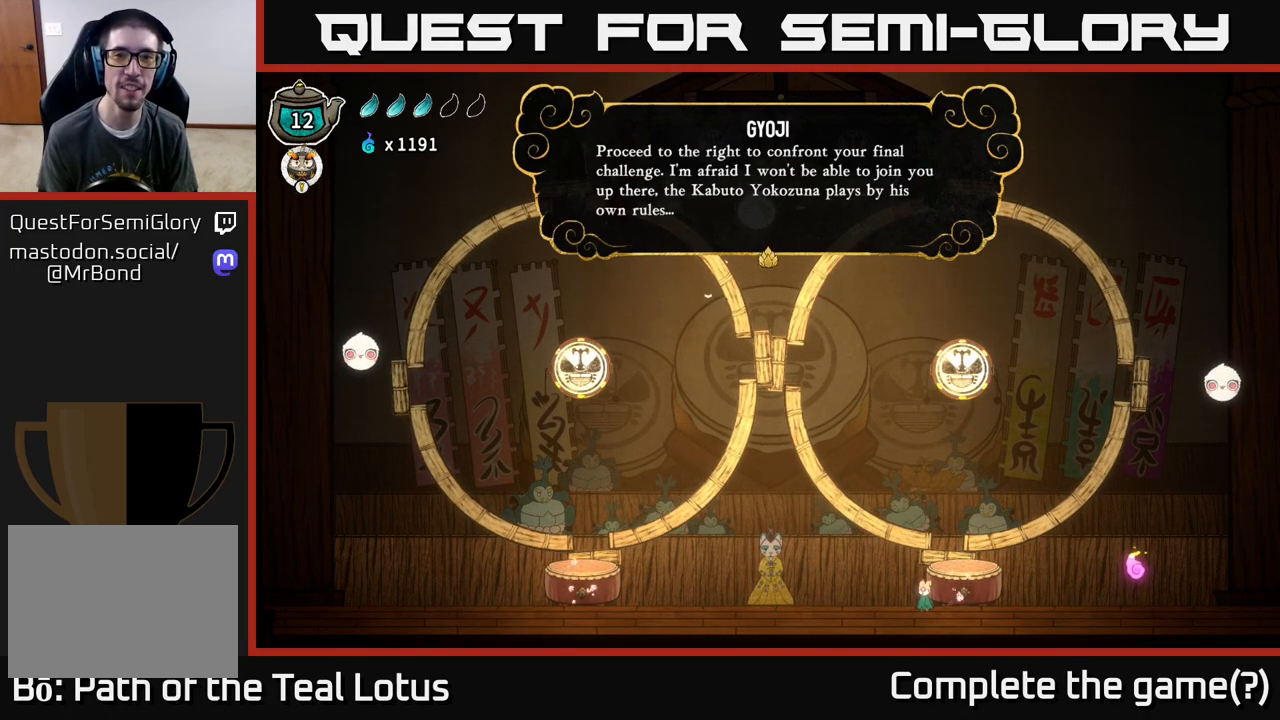
{"buttons": [], "left_stick": "center", "right_stick": "center", "events": [[233, "A", "down"], [283, "A", "up"]]}
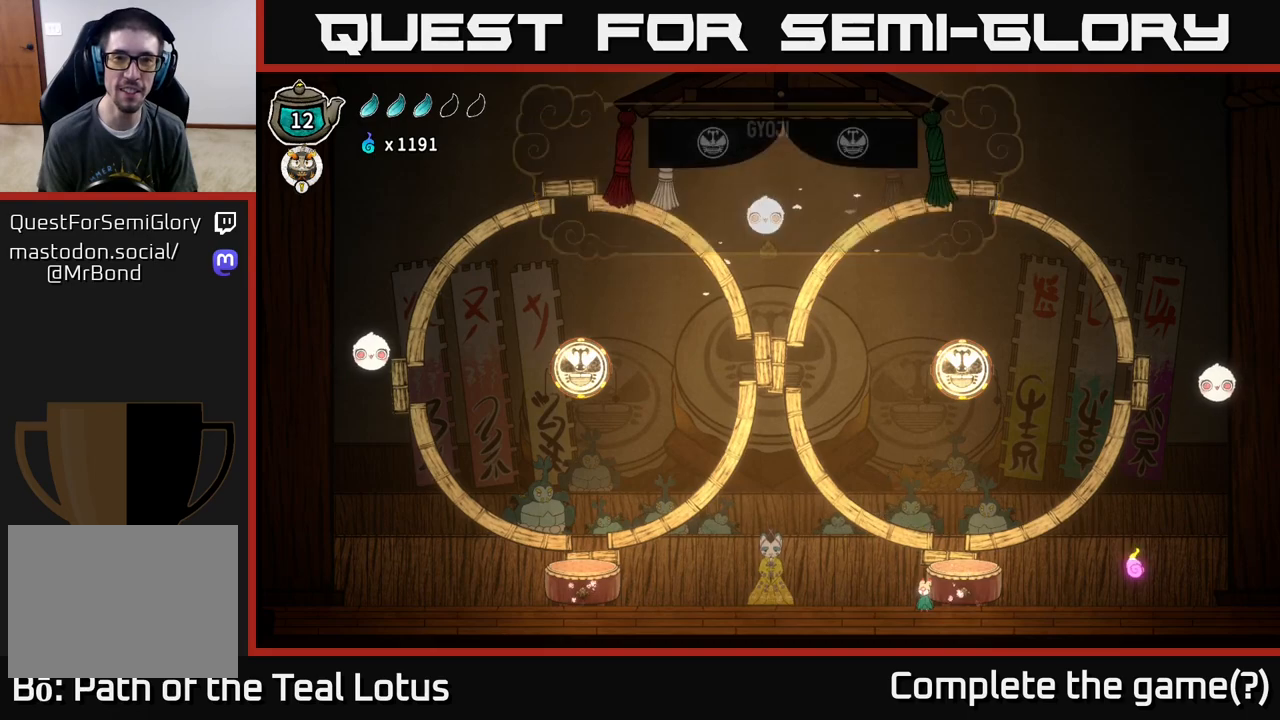
{"buttons": [], "left_stick": "right", "right_stick": "center", "events": [[250, "left_stick", "right"]]}
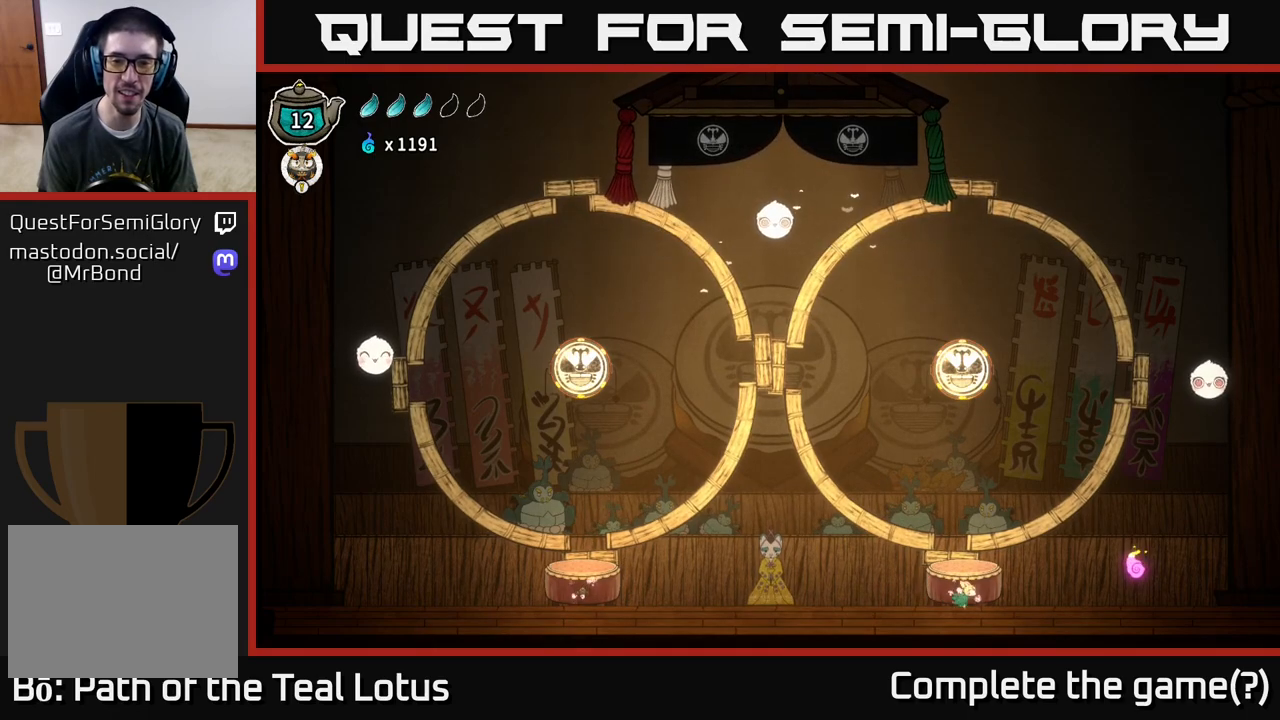
{"buttons": [], "left_stick": "right", "right_stick": "center", "events": []}
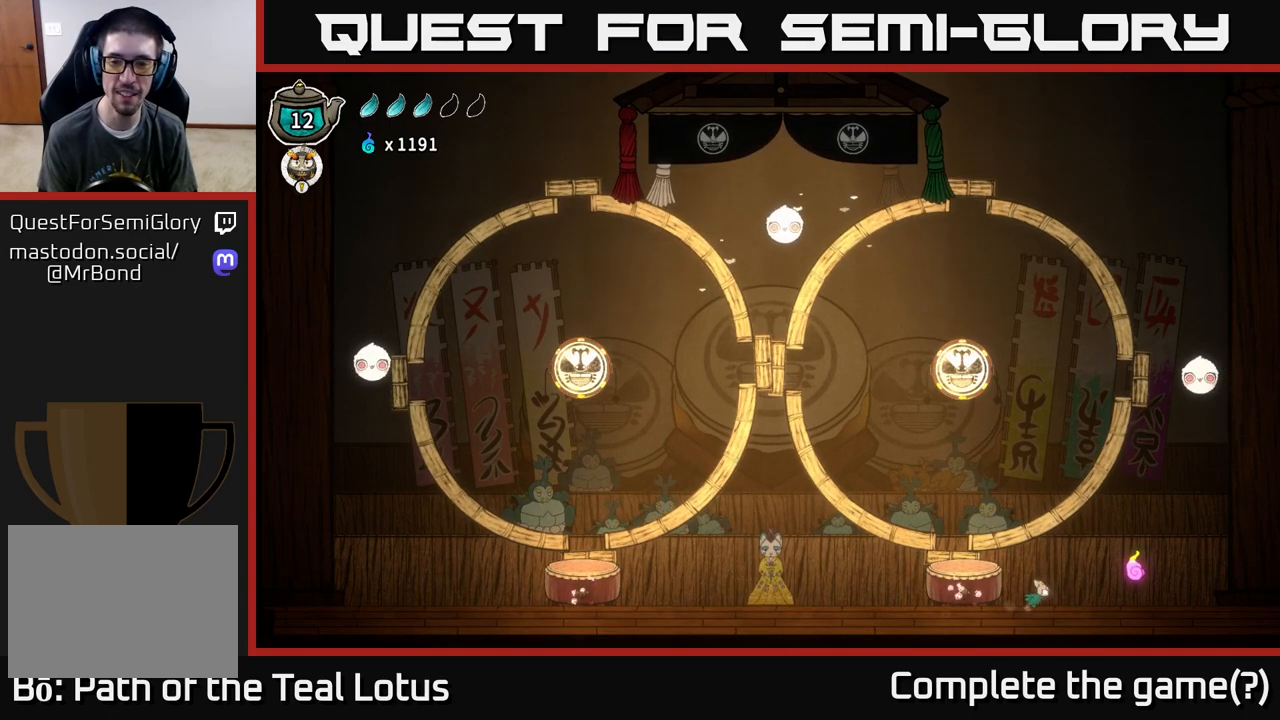
{"buttons": [], "left_stick": "right", "right_stick": "center", "events": []}
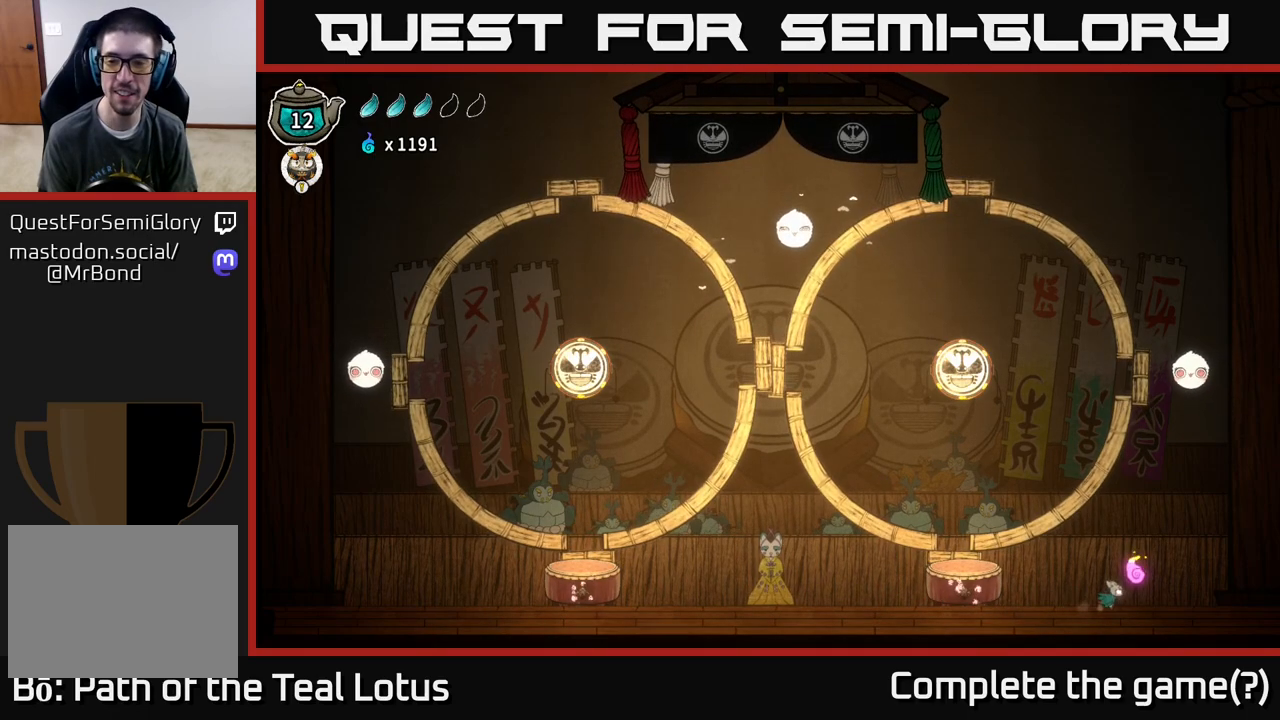
{"buttons": [], "left_stick": "center", "right_stick": "center", "events": [[183, "left_stick", "up"], [317, "left_stick", "right"], [383, "left_stick", "center"]]}
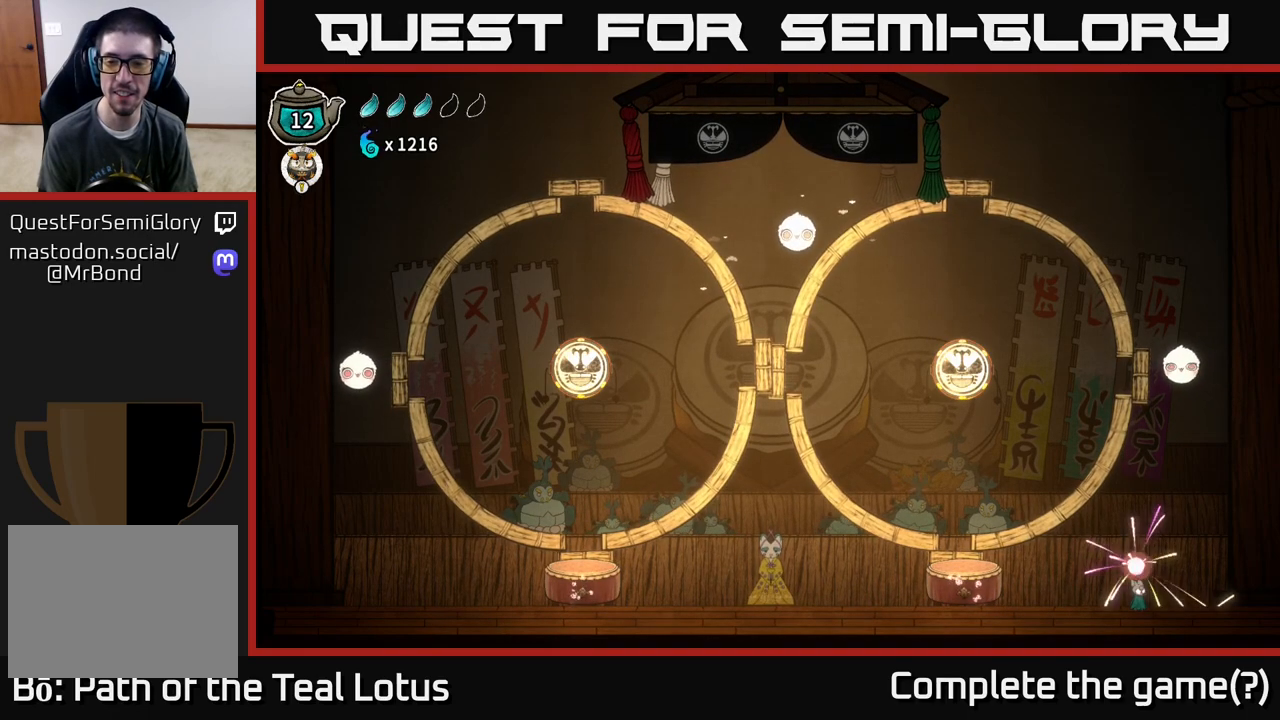
{"buttons": [], "left_stick": "right", "right_stick": "center", "events": [[250, "left_stick", "left"], [483, "left_stick", "right"]]}
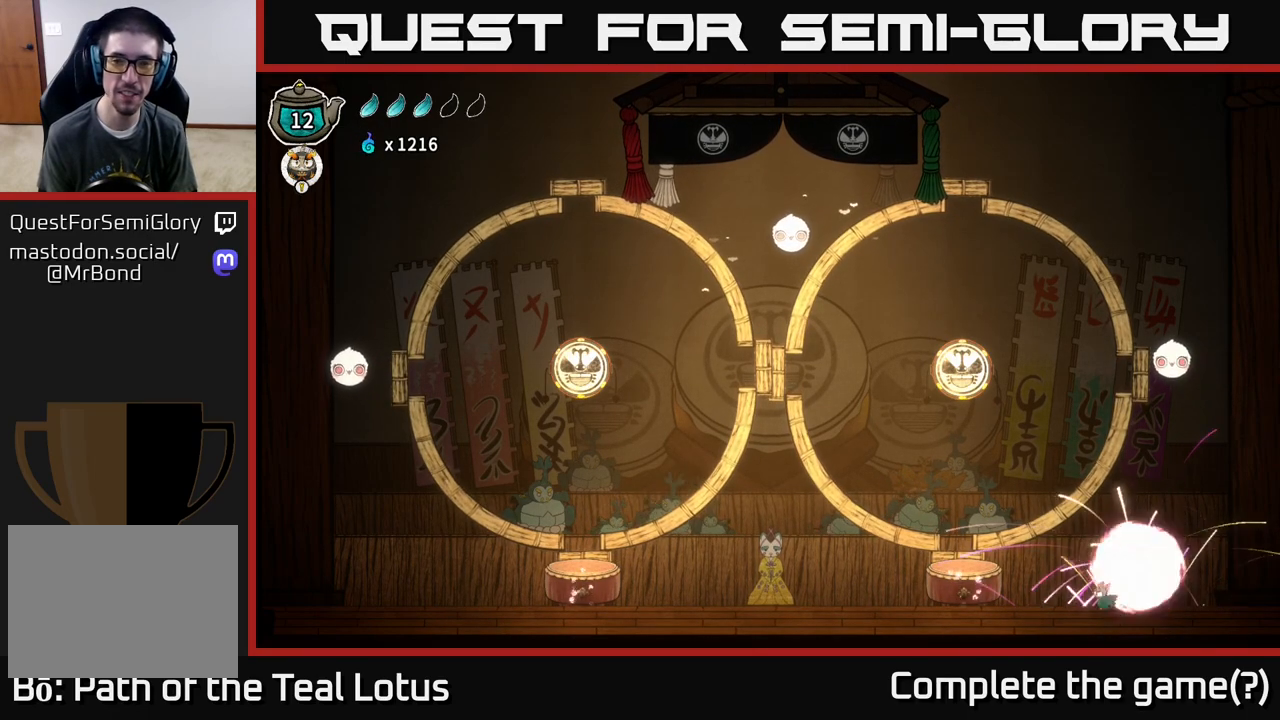
{"buttons": ["R2"], "left_stick": "right", "right_stick": "center", "events": [[450, "R2", "down"]]}
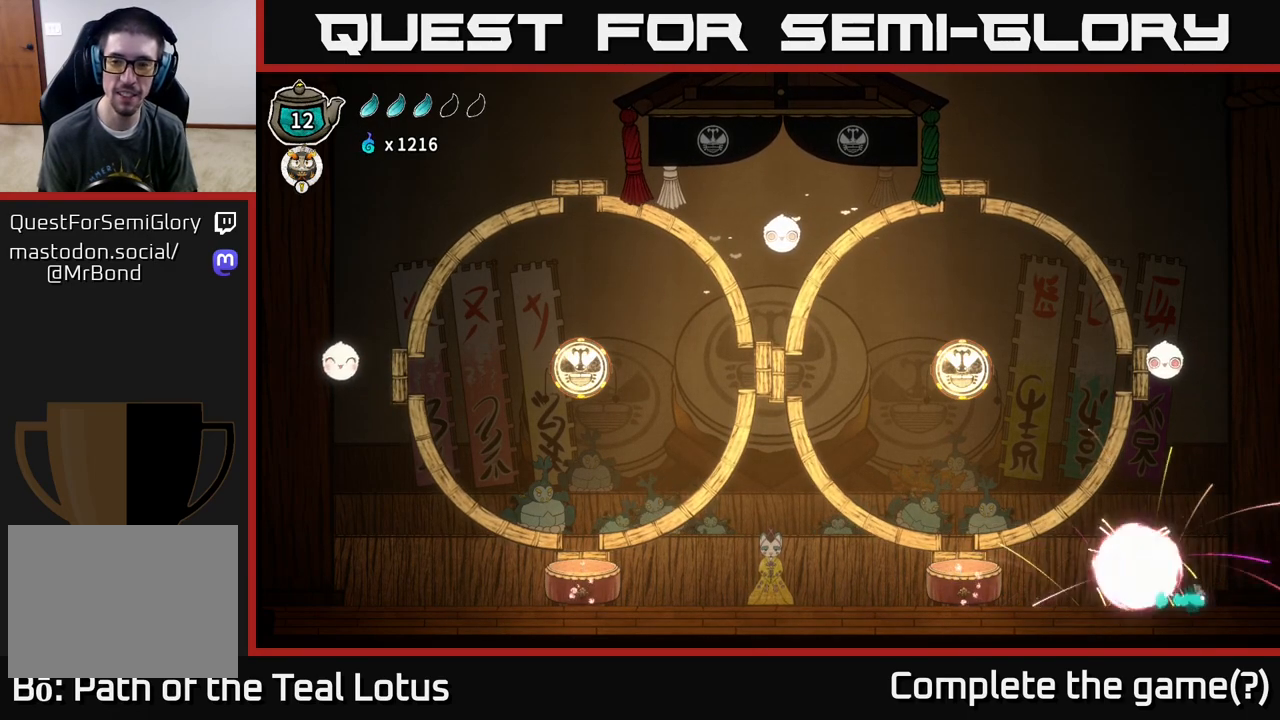
{"buttons": [], "left_stick": "right", "right_stick": "center", "events": [[467, "R2", "up"]]}
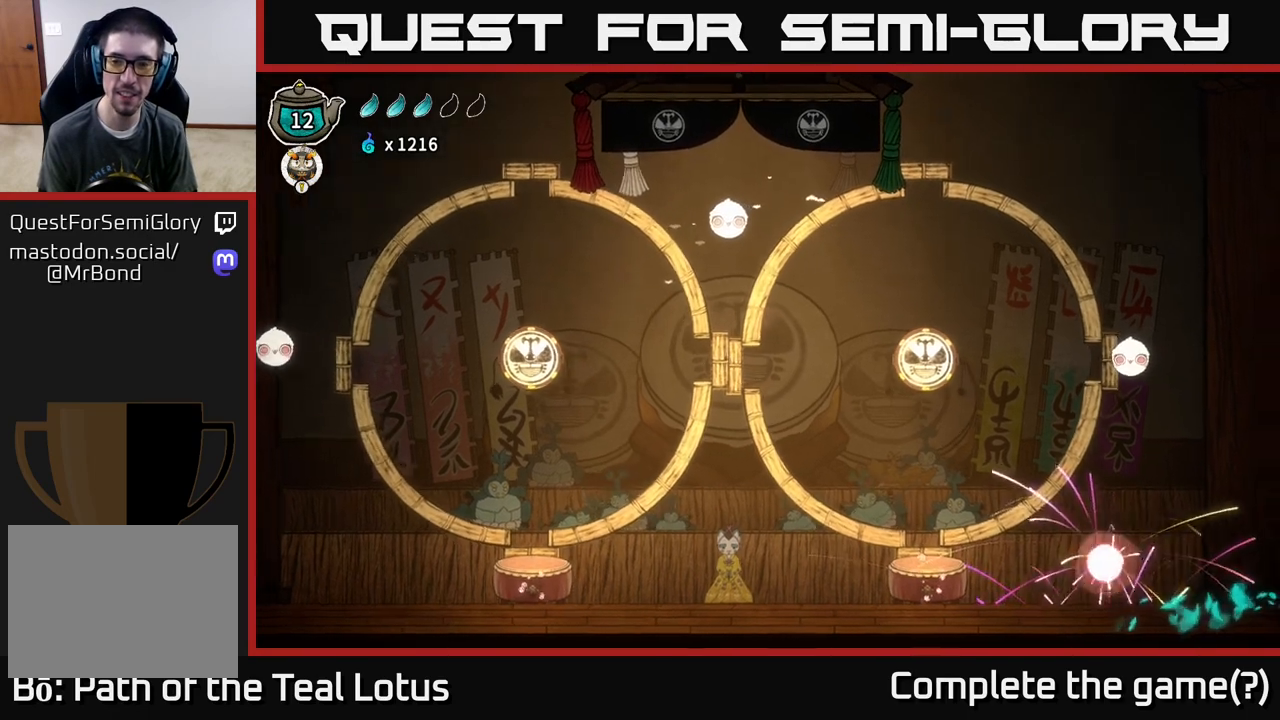
{"buttons": [], "left_stick": "right", "right_stick": "center", "events": []}
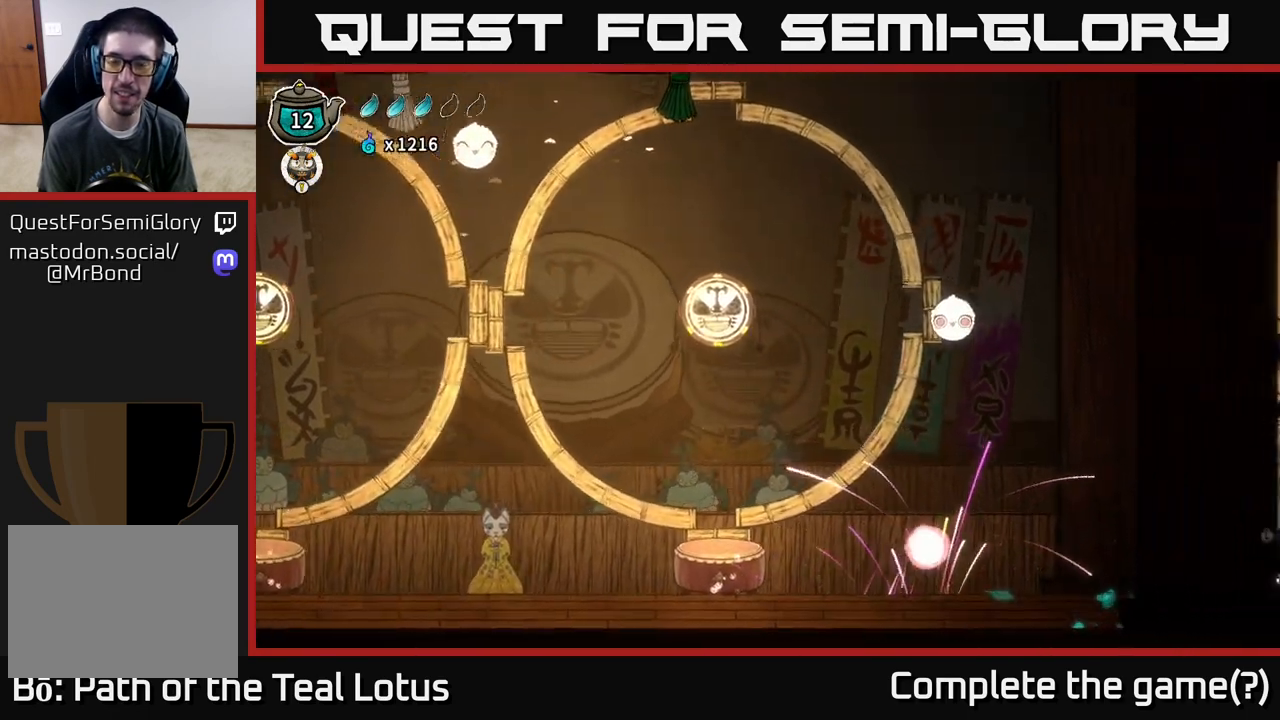
{"buttons": [], "left_stick": "right", "right_stick": "center", "events": []}
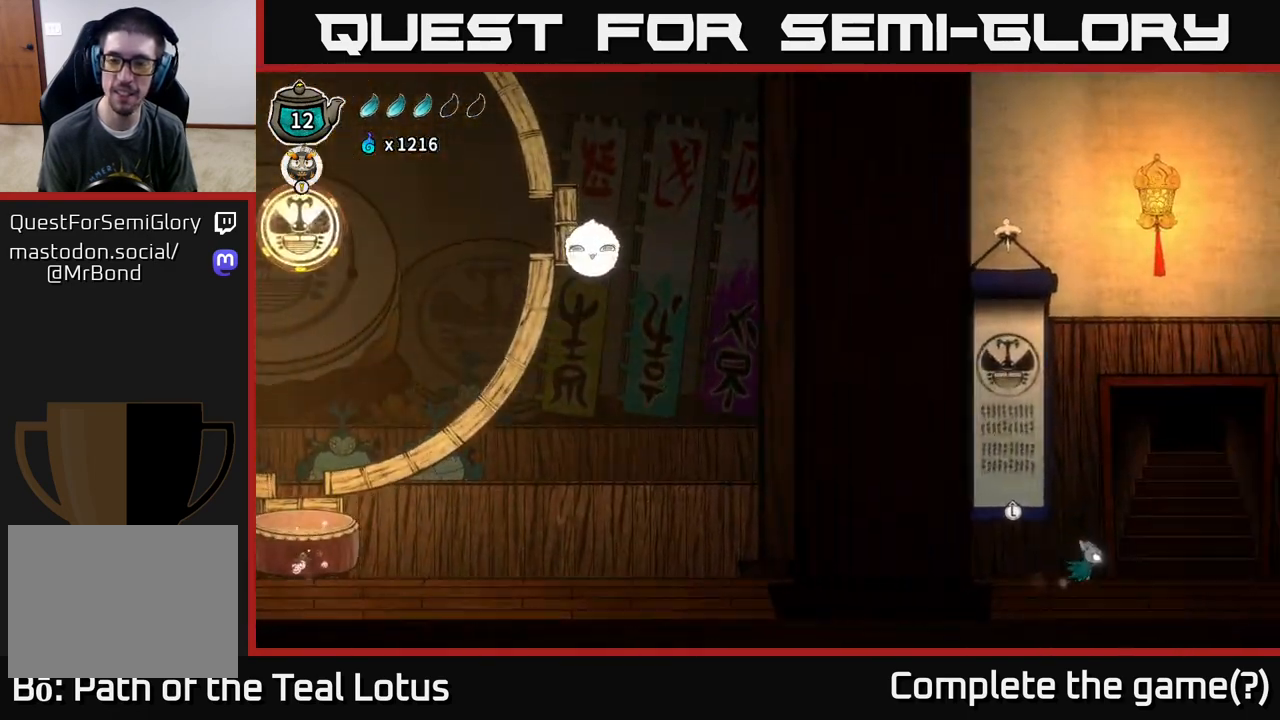
{"buttons": [], "left_stick": "right", "right_stick": "center", "events": []}
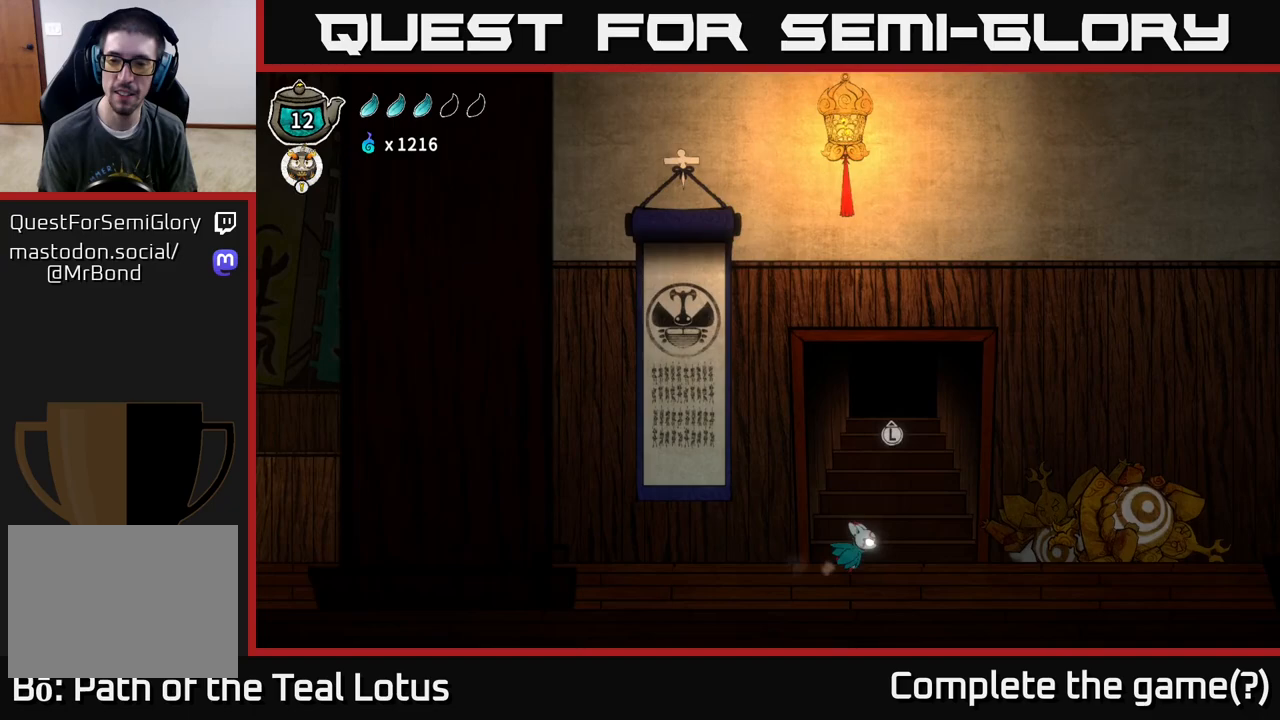
{"buttons": [], "left_stick": "right", "right_stick": "center", "events": []}
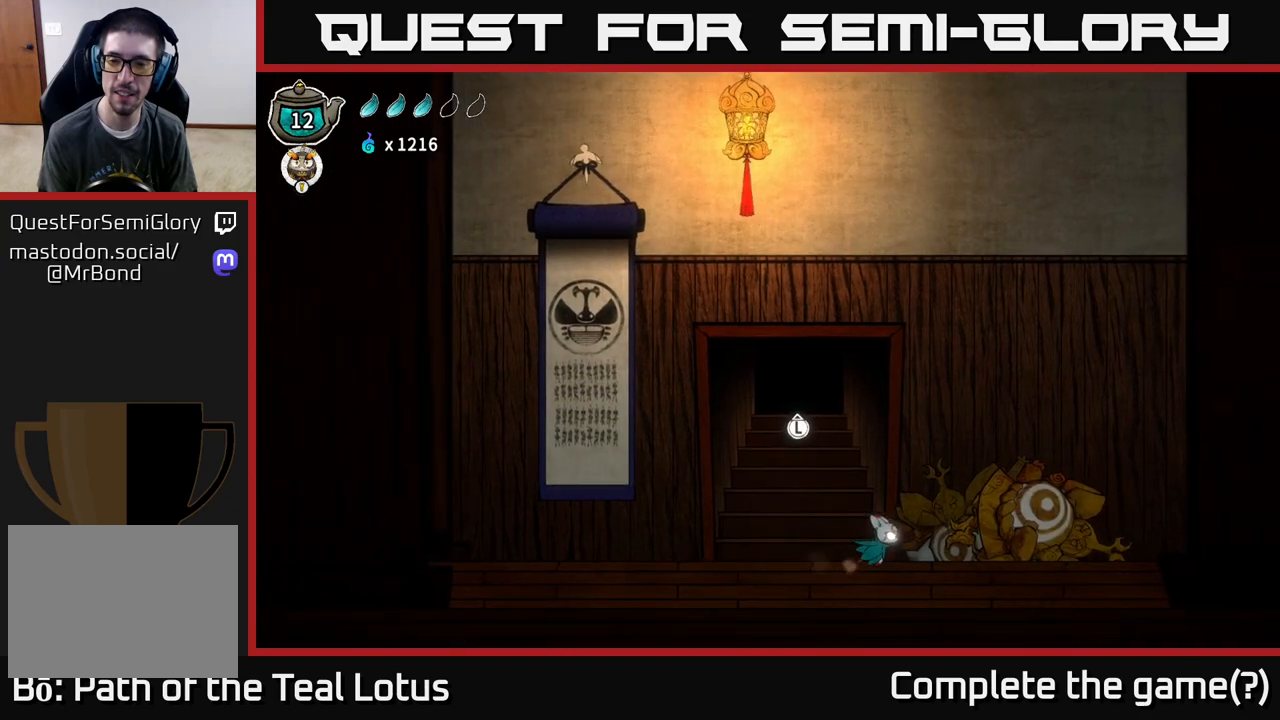
{"buttons": [], "left_stick": "left", "right_stick": "center", "events": [[150, "X", "down"], [283, "left_stick", "left"], [317, "X", "up"]]}
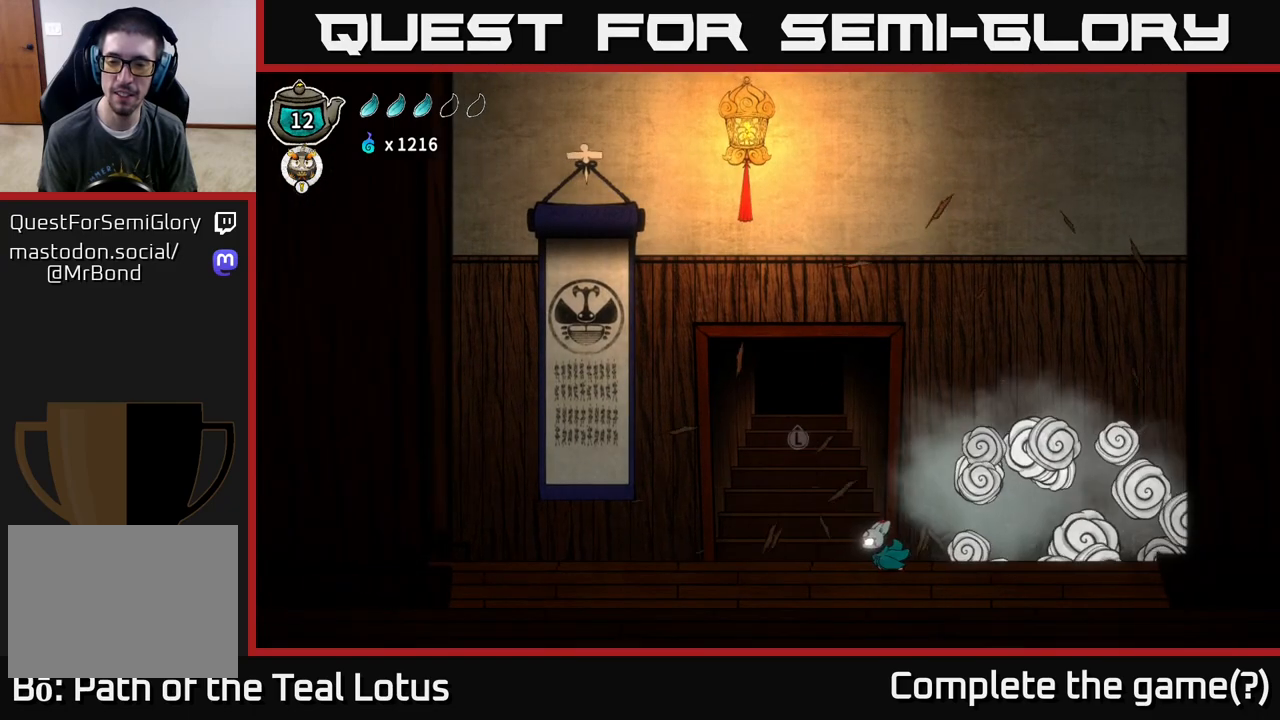
{"buttons": [], "left_stick": "center", "right_stick": "center", "events": [[350, "left_stick", "center"]]}
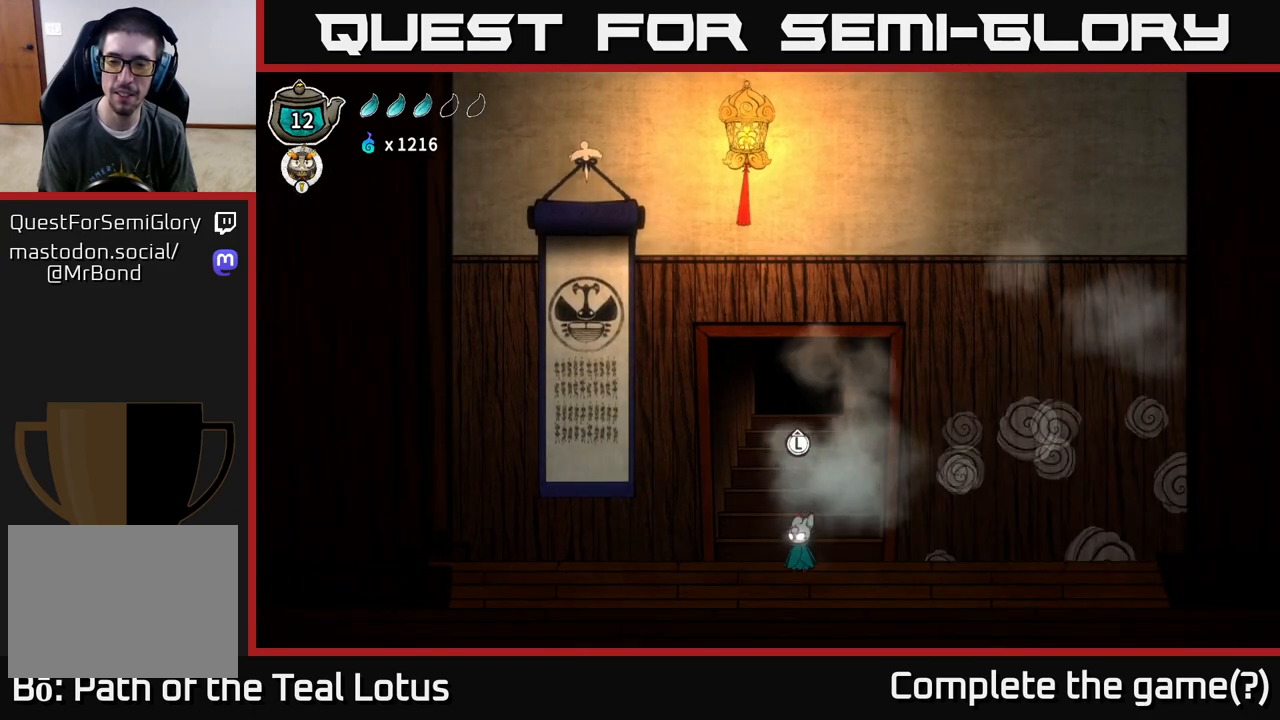
{"buttons": [], "left_stick": "center", "right_stick": "center", "events": [[317, "left_stick", "up"], [500, "left_stick", "center"]]}